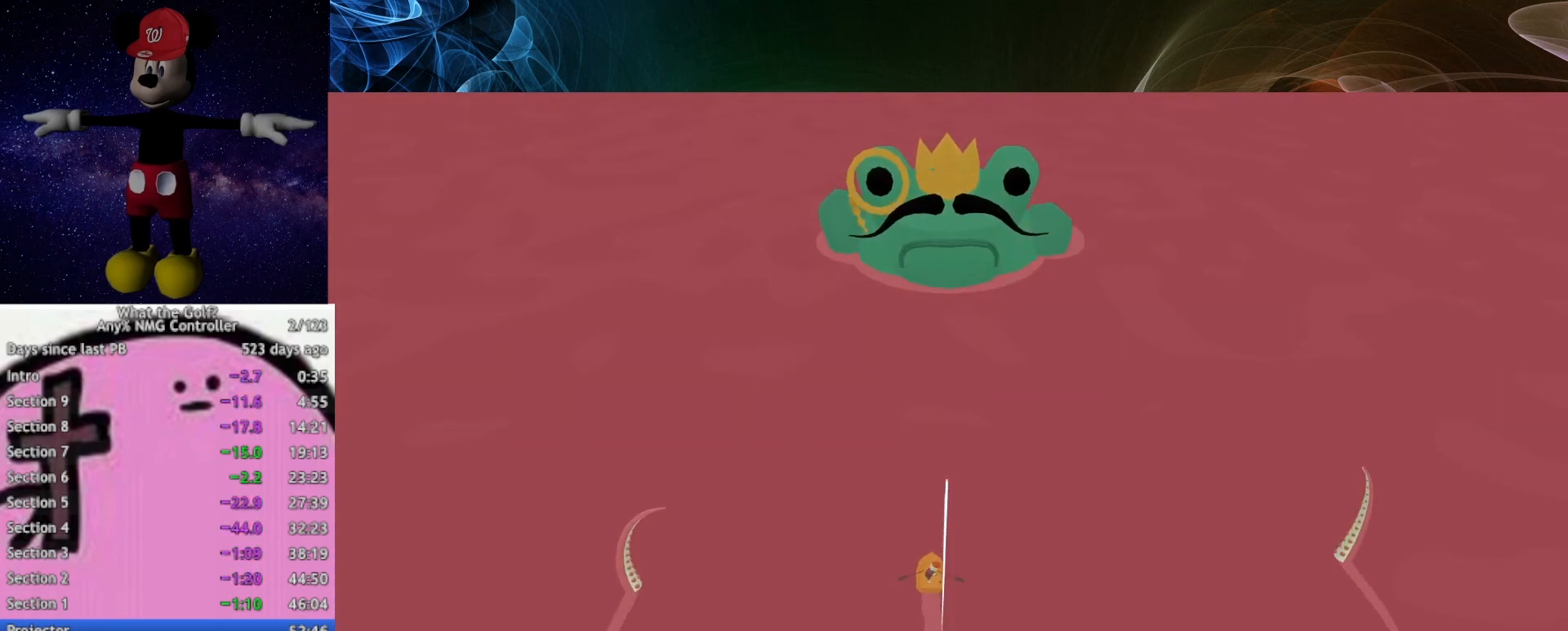
Gameplay with a controller (Xbox layout); each line is a JSON object with the inputs held at the frame after it. "button_events" lists button changes between this image and that frame as [ms after this image, input, new state], when the widget could be followed in between (sticks are given only as held states). This document gives stick clicks only as held states, not as events.
{"buttons": [], "left_stick": "center", "right_stick": "center", "button_events": [[33, "A", "up"]]}
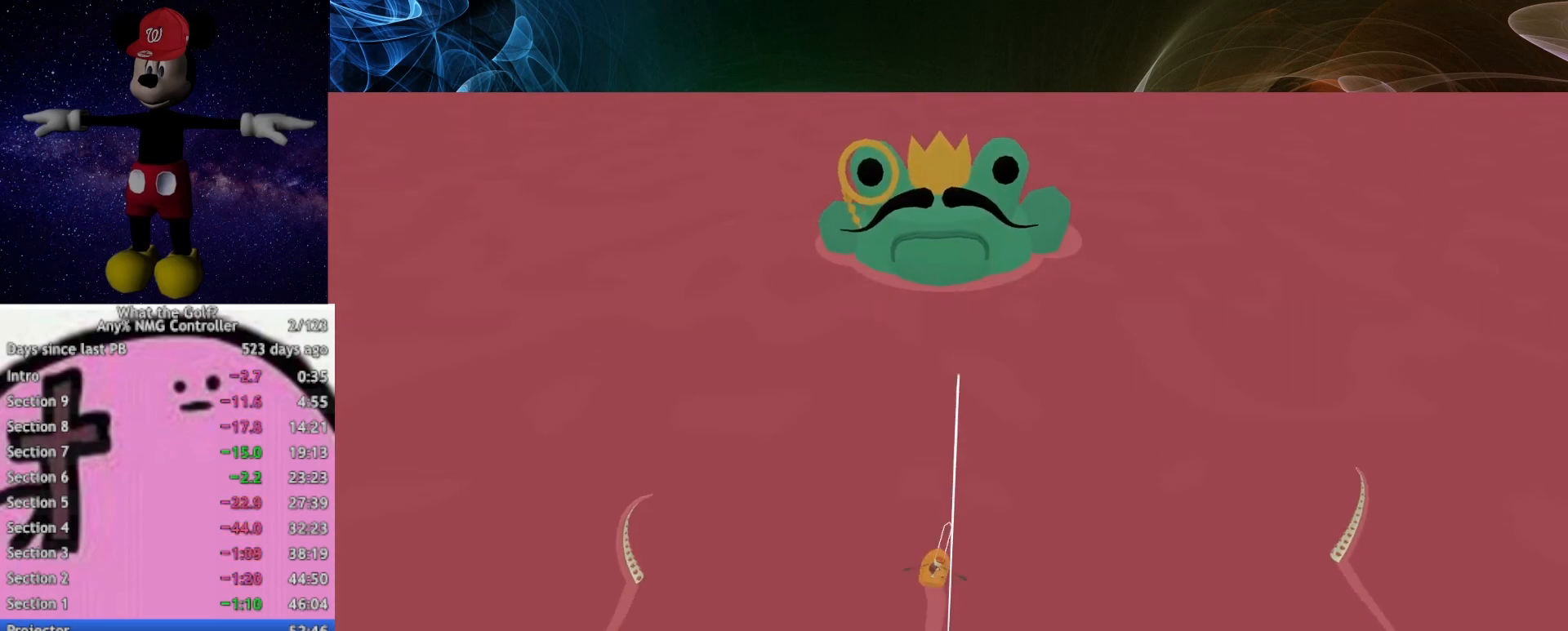
{"buttons": [], "left_stick": "right", "right_stick": "center", "button_events": []}
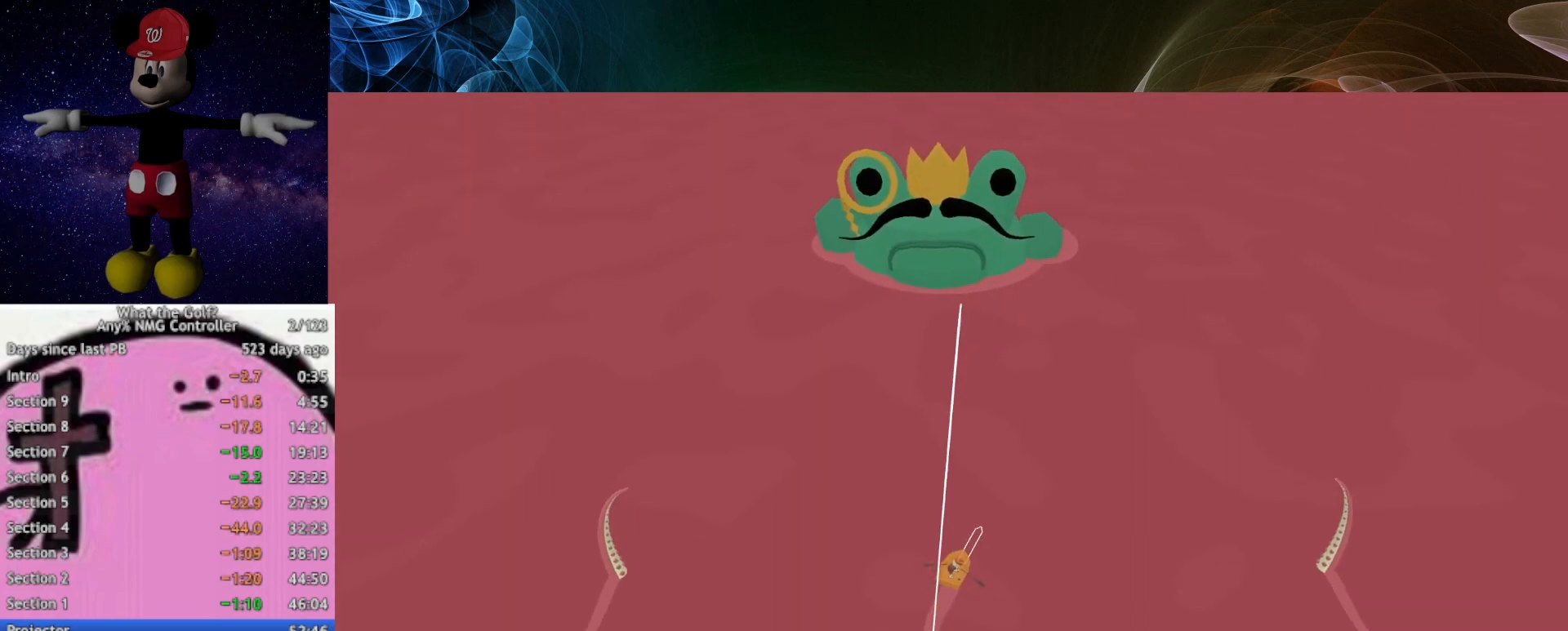
{"buttons": [], "left_stick": "center", "right_stick": "center", "button_events": []}
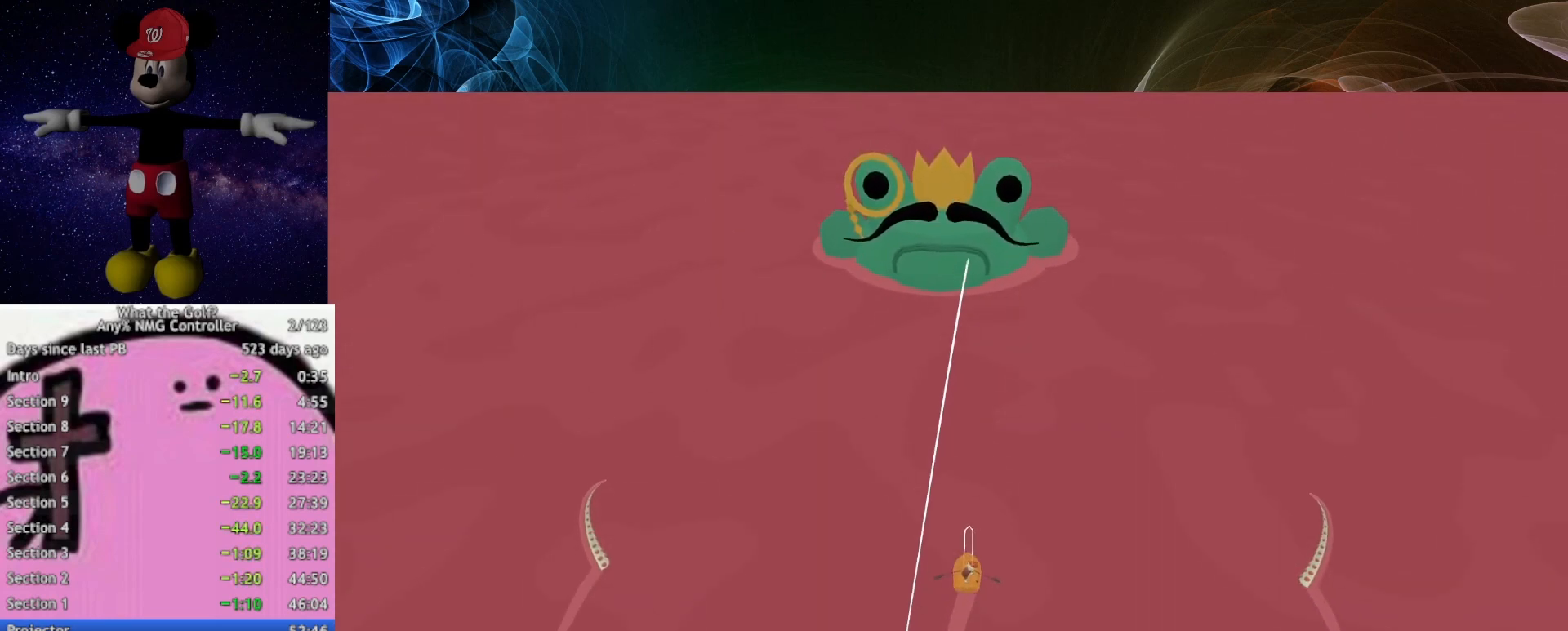
{"buttons": [], "left_stick": "center", "right_stick": "center", "button_events": []}
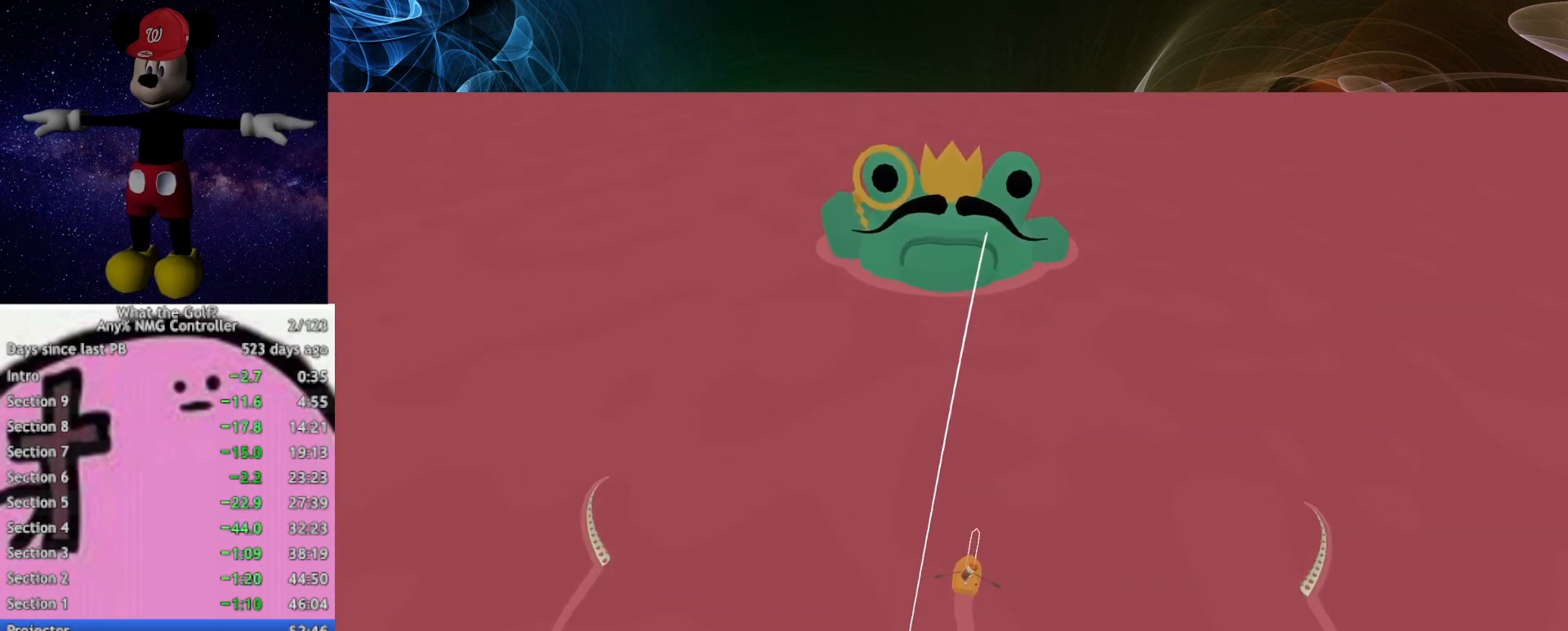
{"buttons": [], "left_stick": "center", "right_stick": "center", "button_events": []}
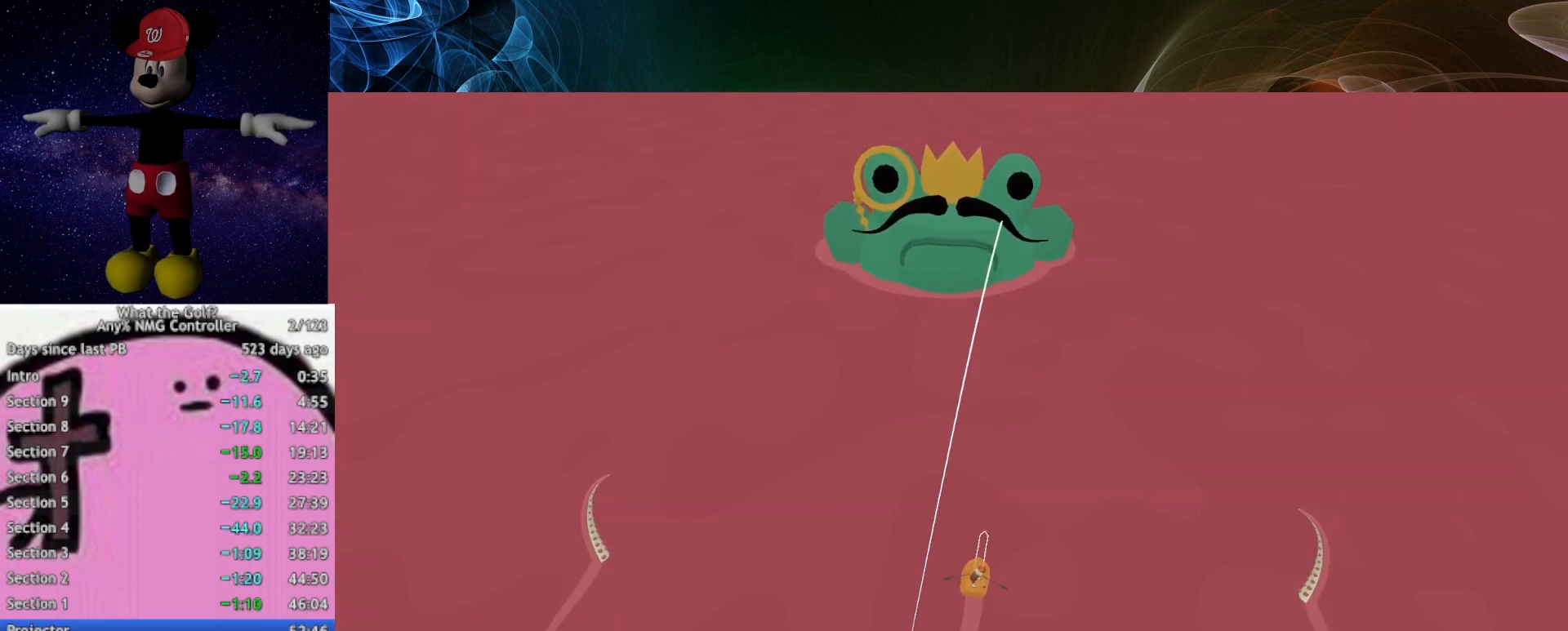
{"buttons": [], "left_stick": "center", "right_stick": "center", "button_events": []}
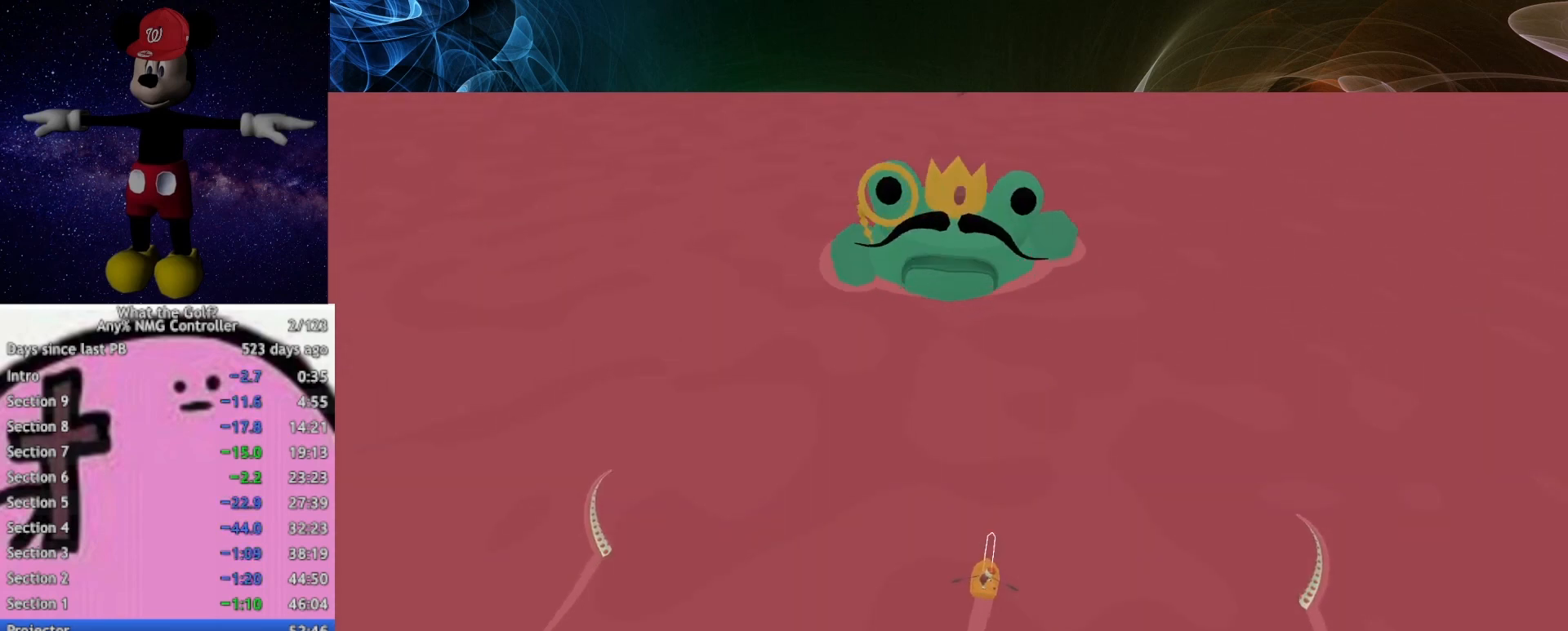
{"buttons": [], "left_stick": "center", "right_stick": "center", "button_events": []}
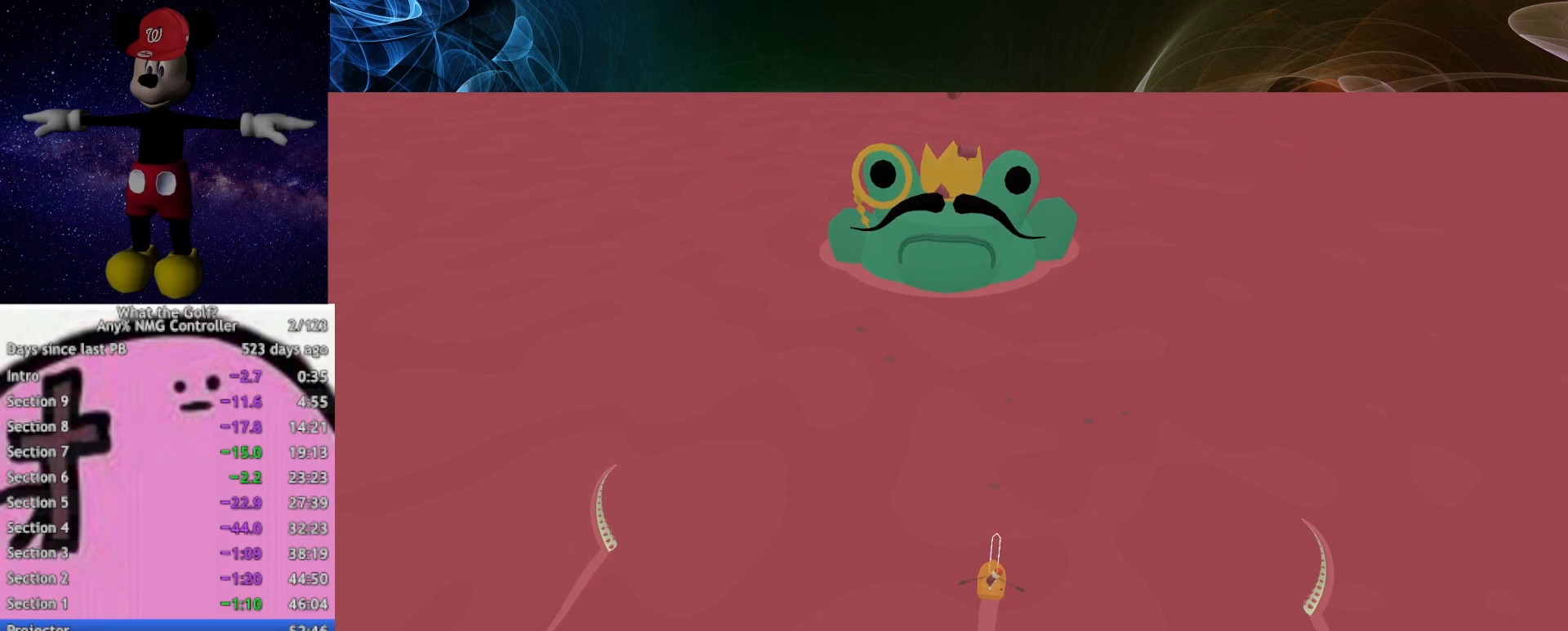
{"buttons": [], "left_stick": "left", "right_stick": "center", "button_events": []}
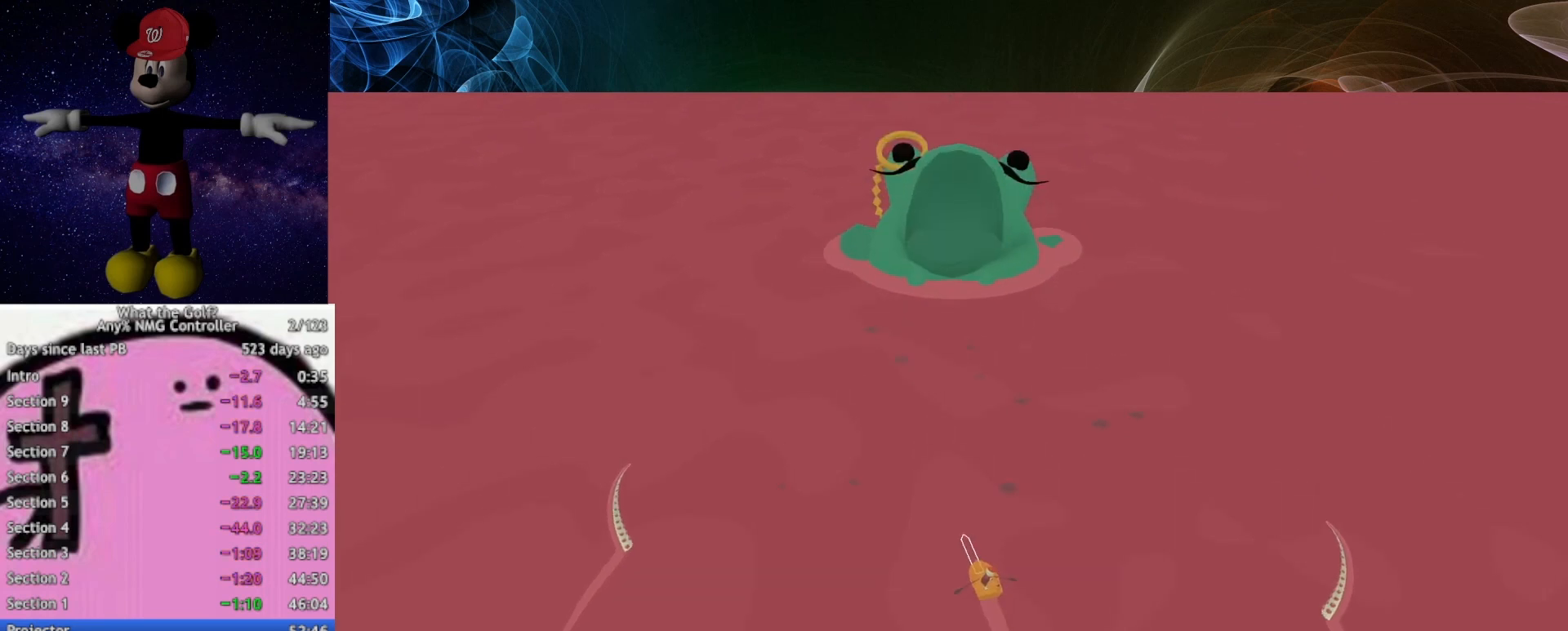
{"buttons": [], "left_stick": "left", "right_stick": "center", "button_events": []}
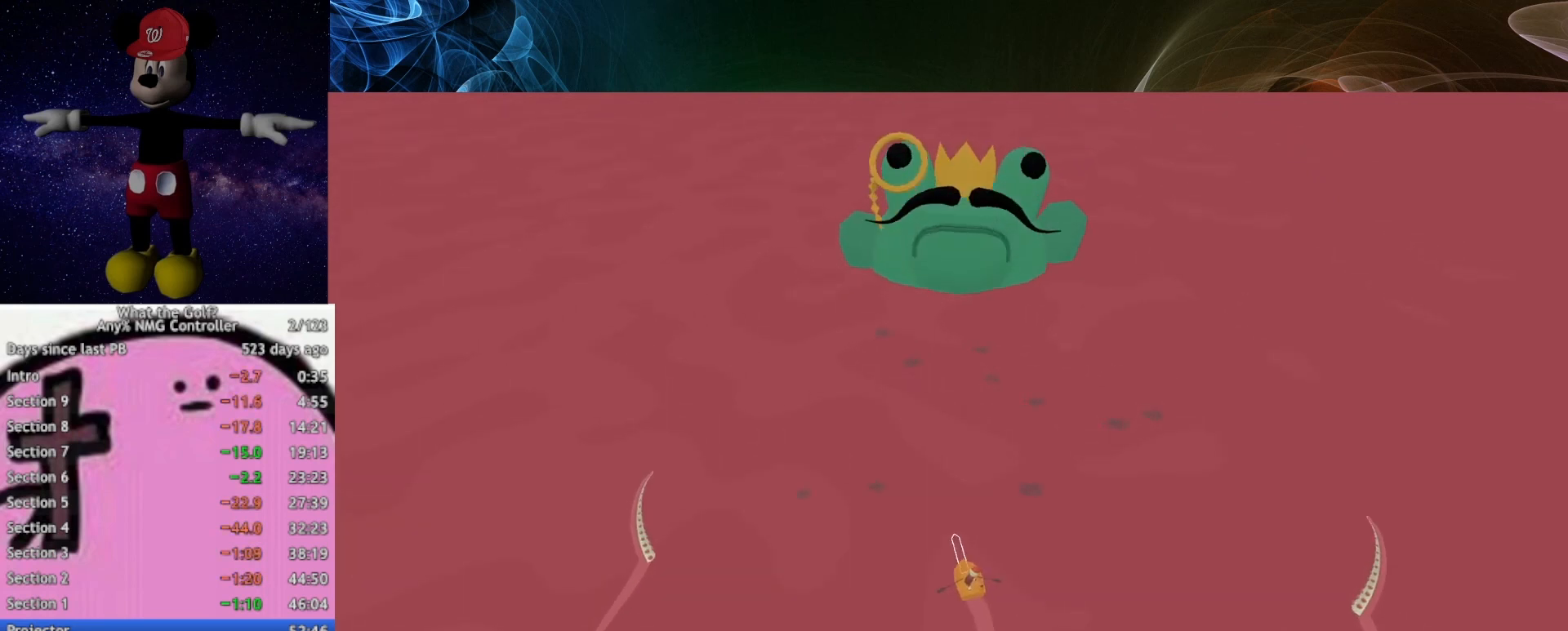
{"buttons": [], "left_stick": "left", "right_stick": "center", "button_events": []}
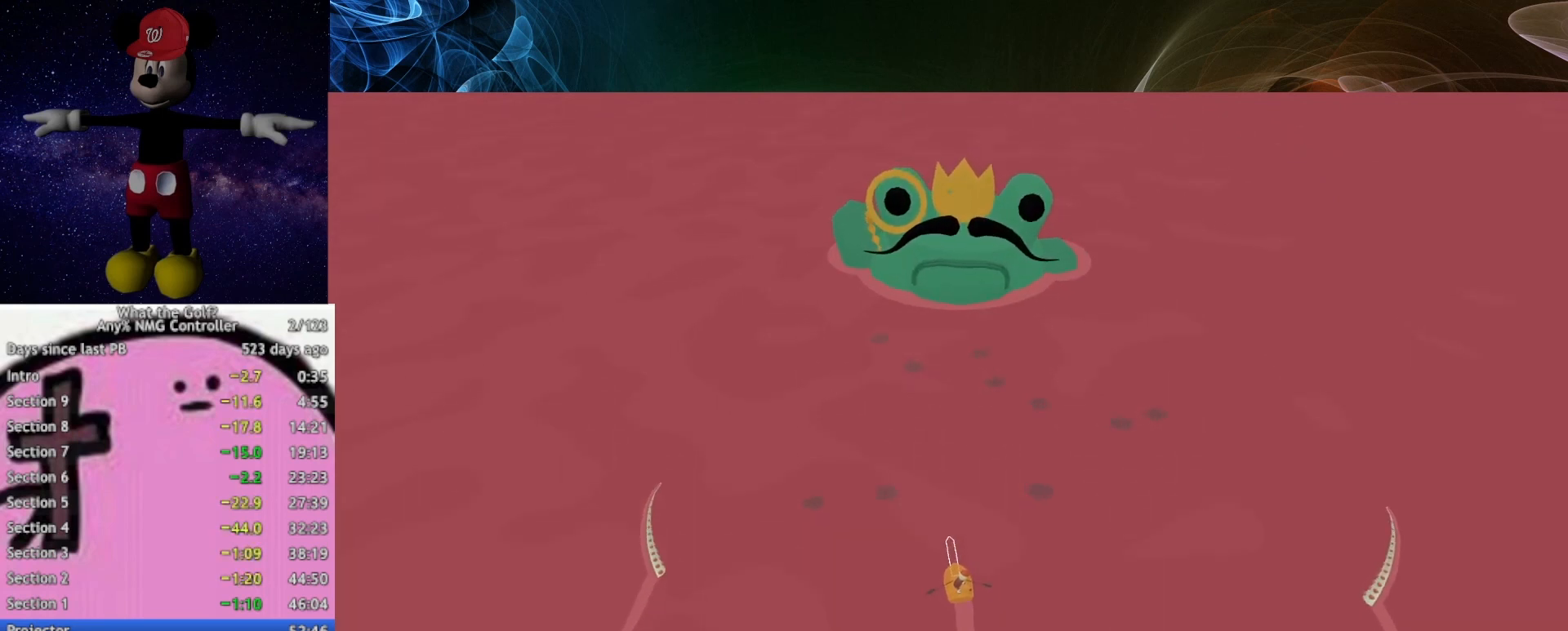
{"buttons": [], "left_stick": "center", "right_stick": "center", "button_events": []}
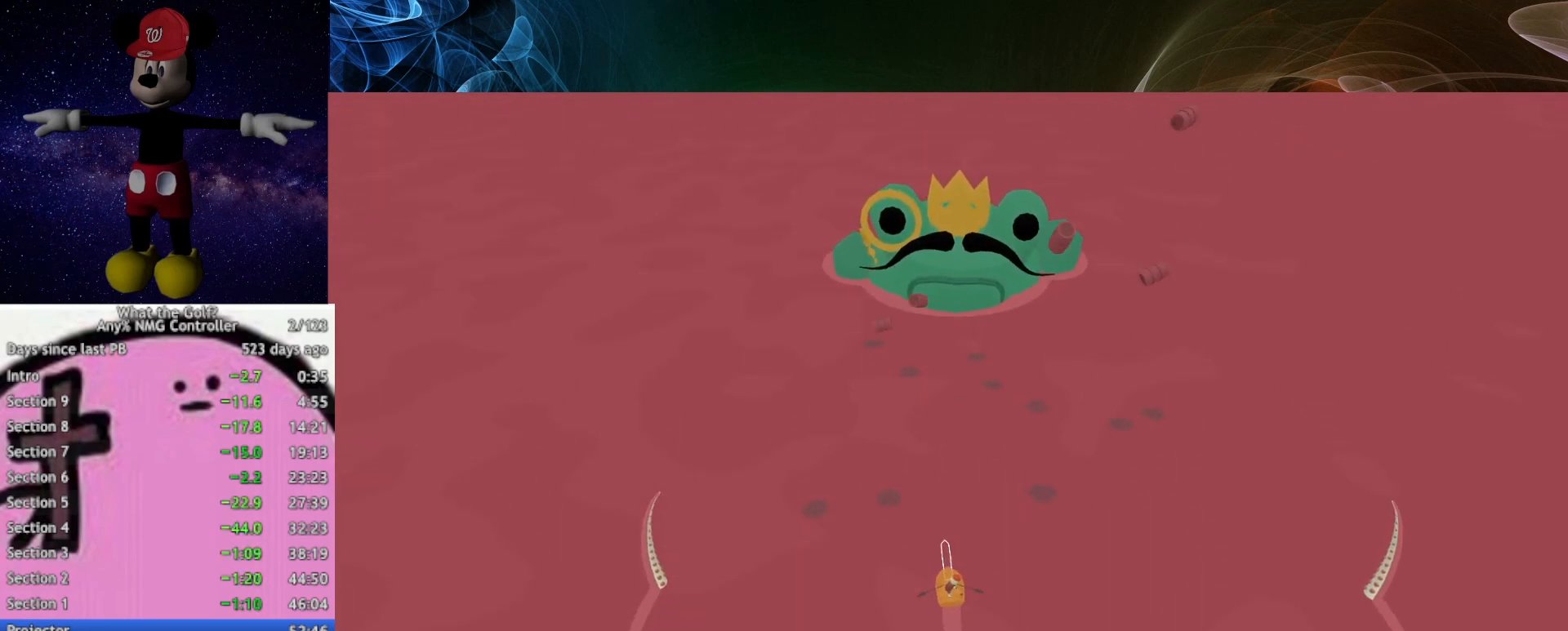
{"buttons": [], "left_stick": "center", "right_stick": "center", "button_events": []}
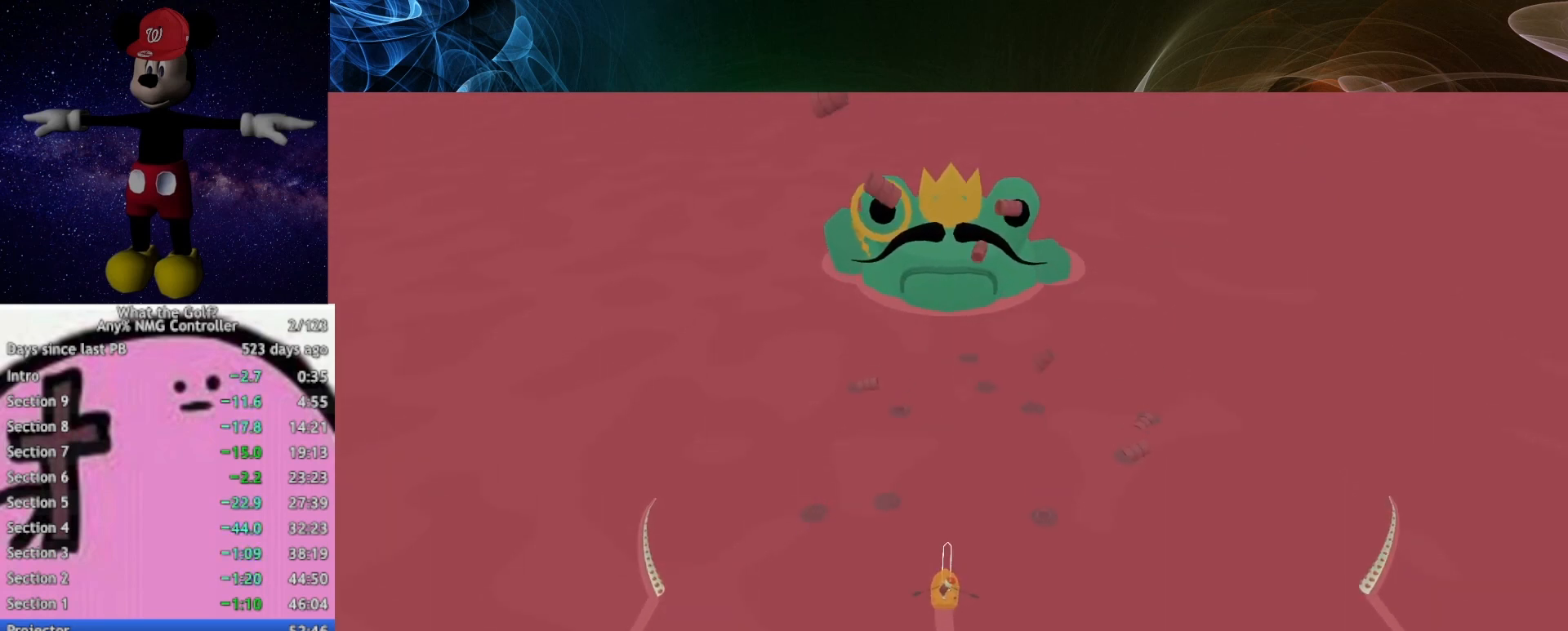
{"buttons": [], "left_stick": "center", "right_stick": "center", "button_events": []}
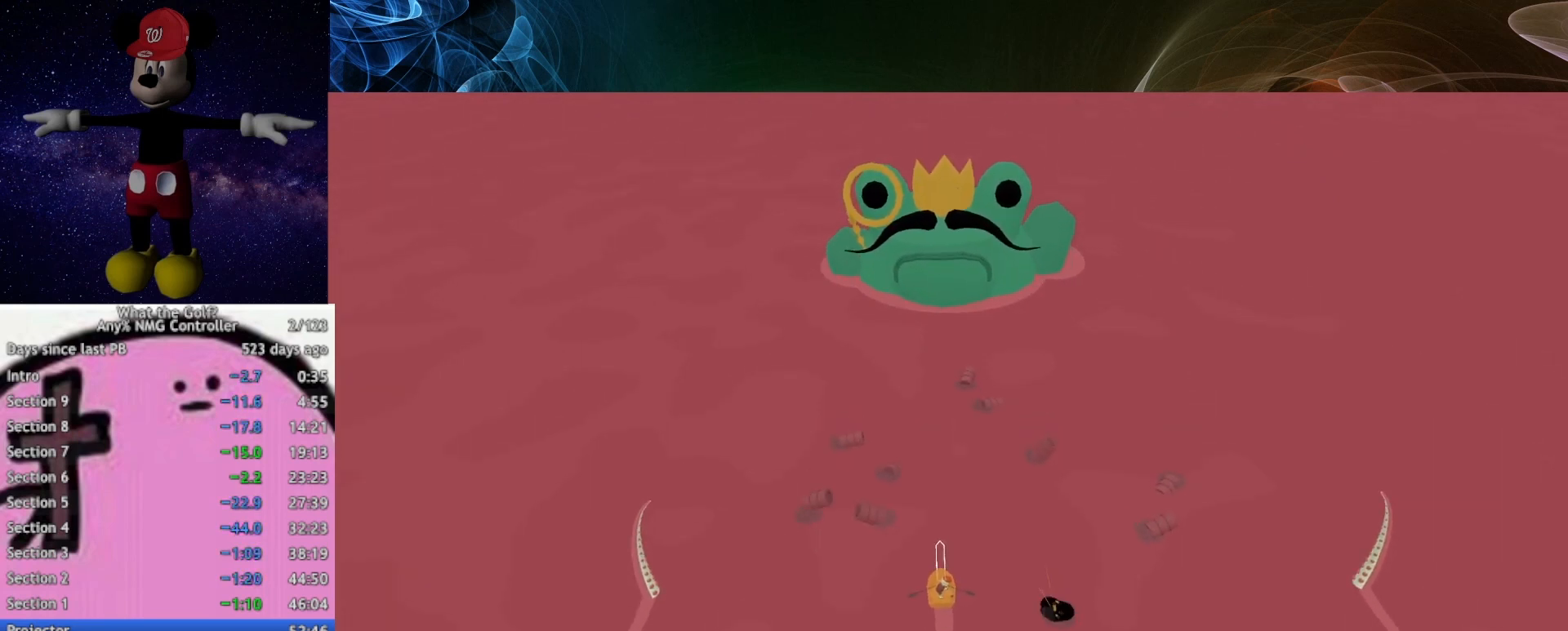
{"buttons": [], "left_stick": "left", "right_stick": "center", "button_events": []}
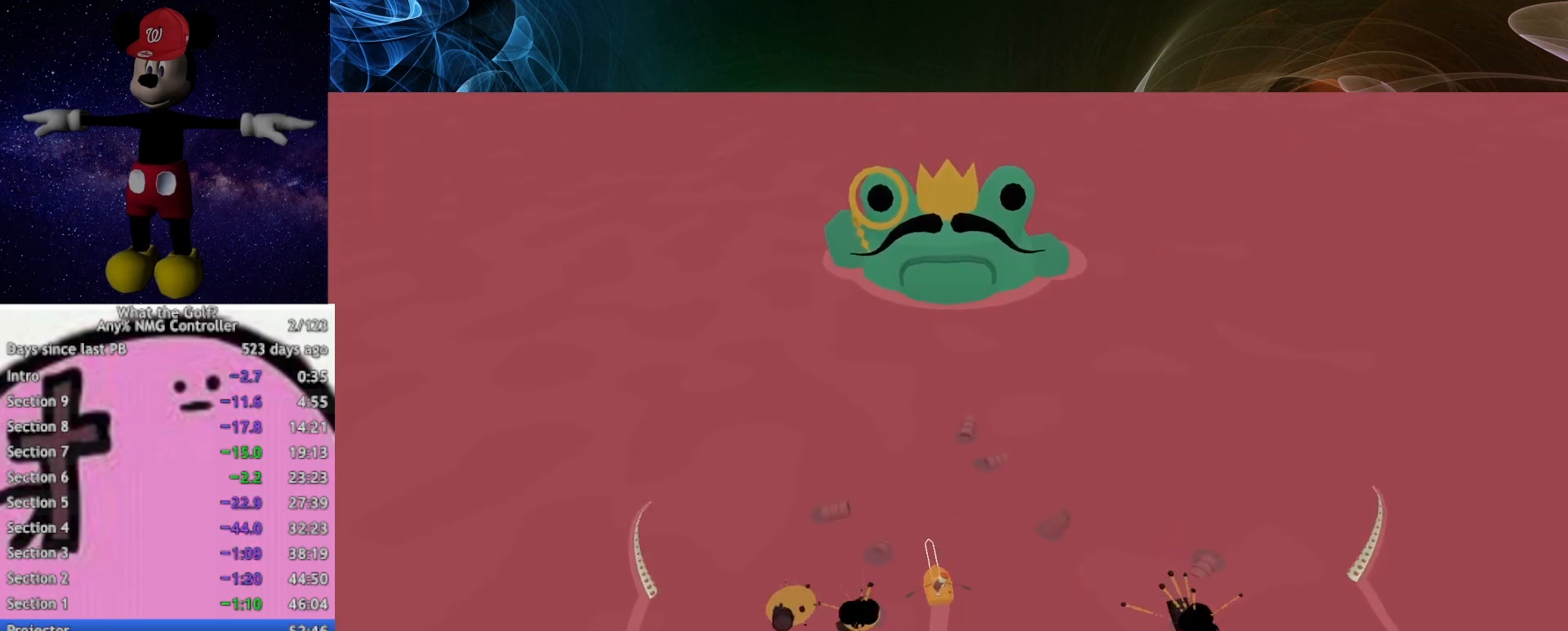
{"buttons": [], "left_stick": "left", "right_stick": "center", "button_events": []}
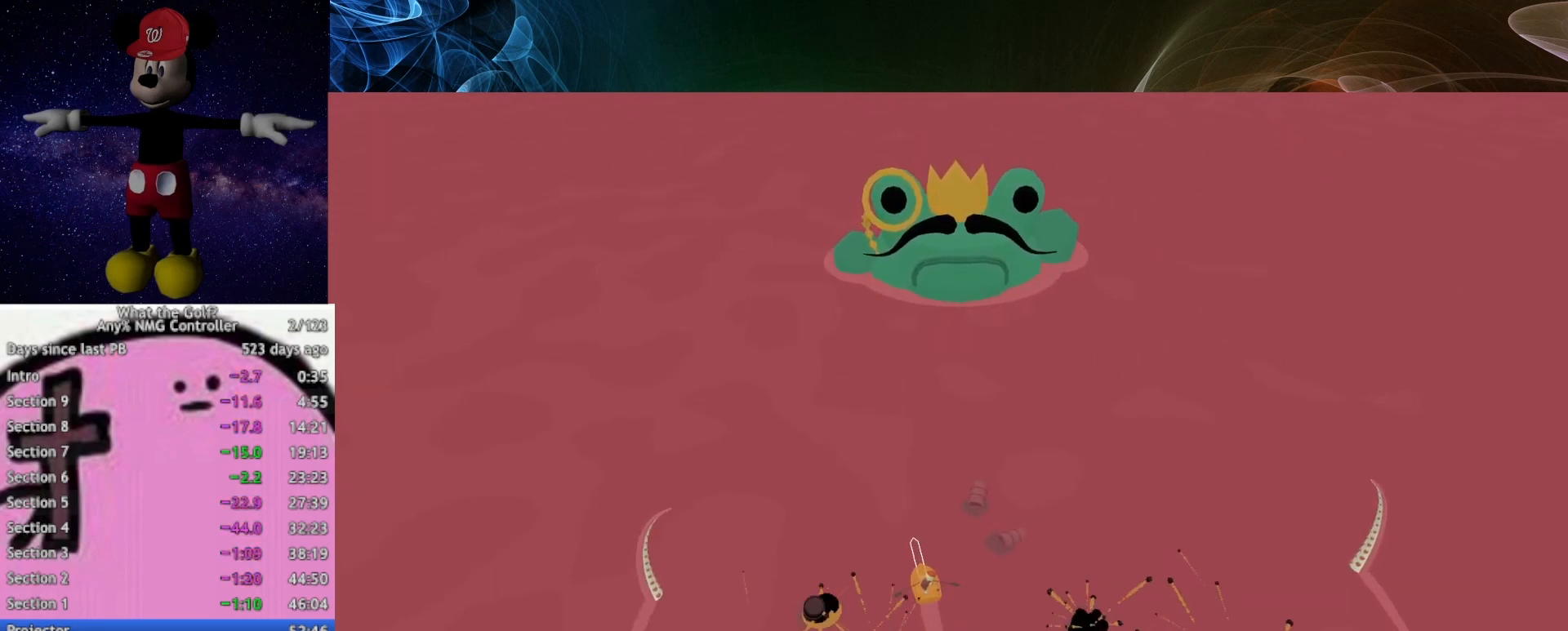
{"buttons": [], "left_stick": "center", "right_stick": "center", "button_events": []}
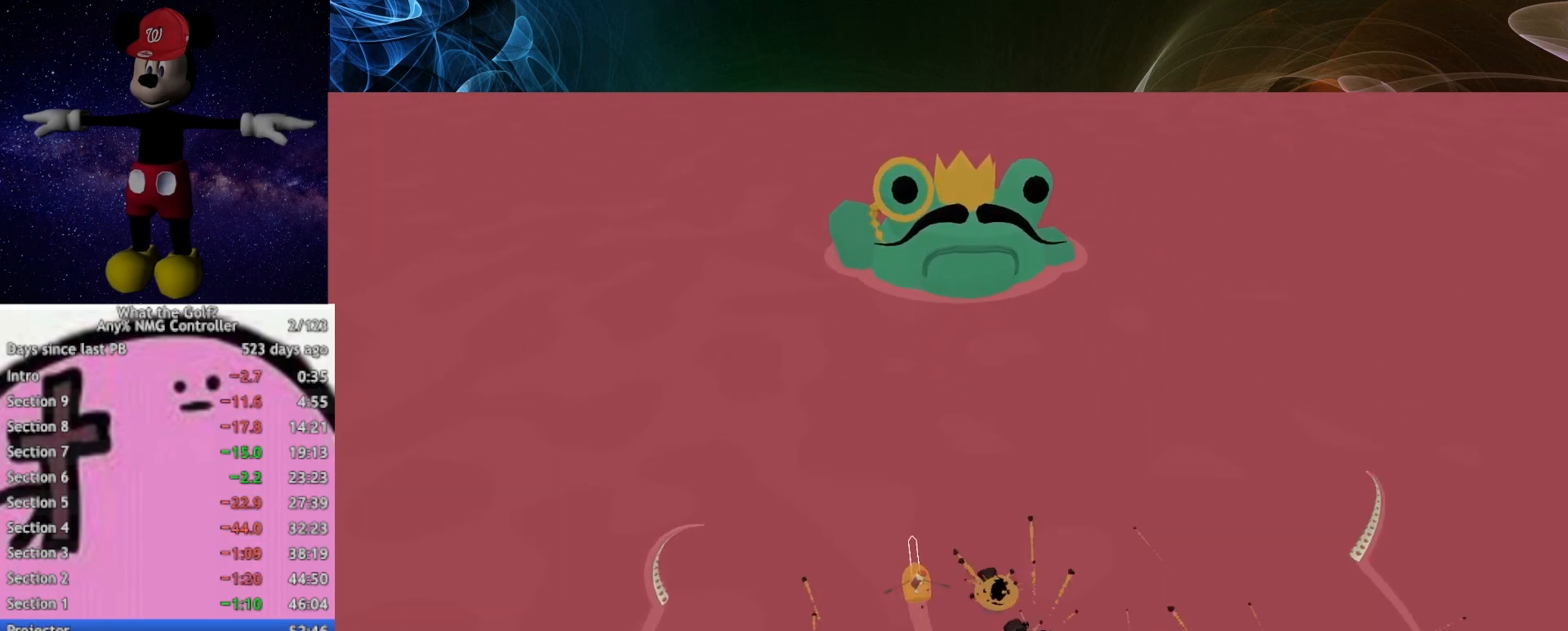
{"buttons": [], "left_stick": "right", "right_stick": "center", "button_events": []}
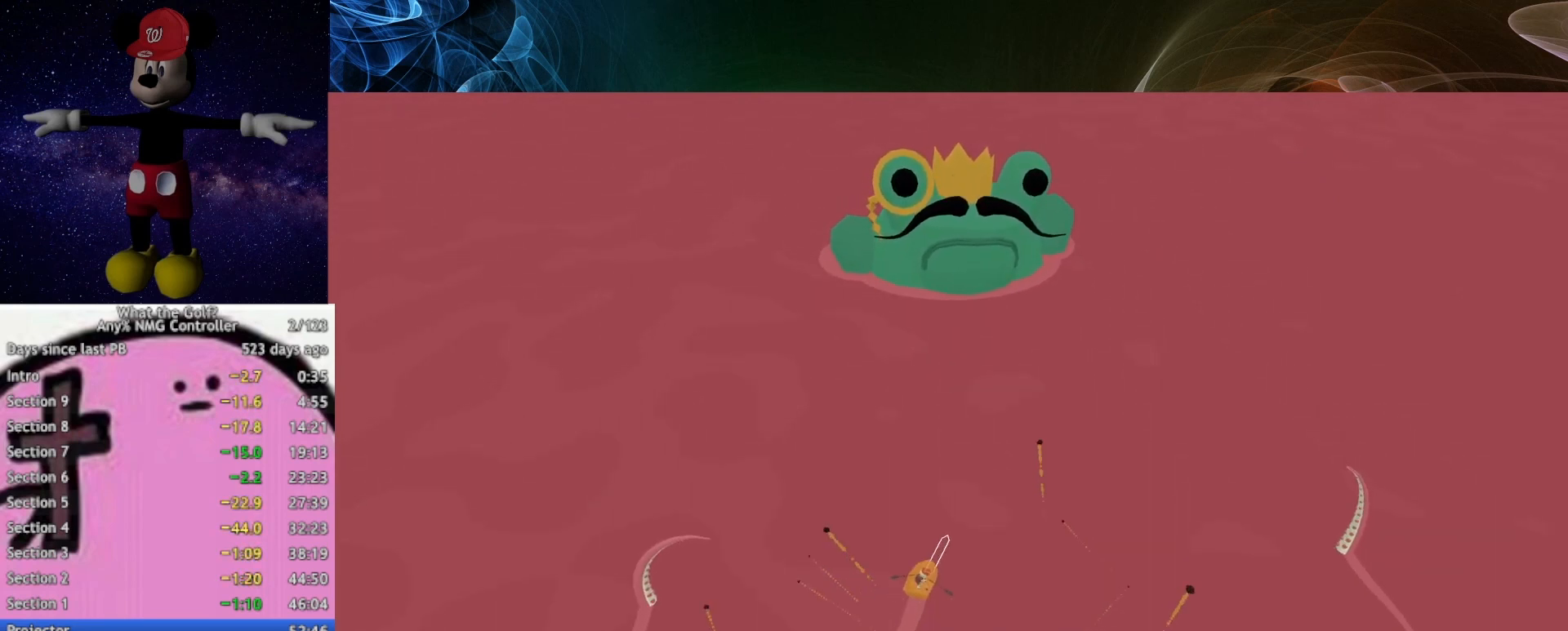
{"buttons": [], "left_stick": "right", "right_stick": "center", "button_events": []}
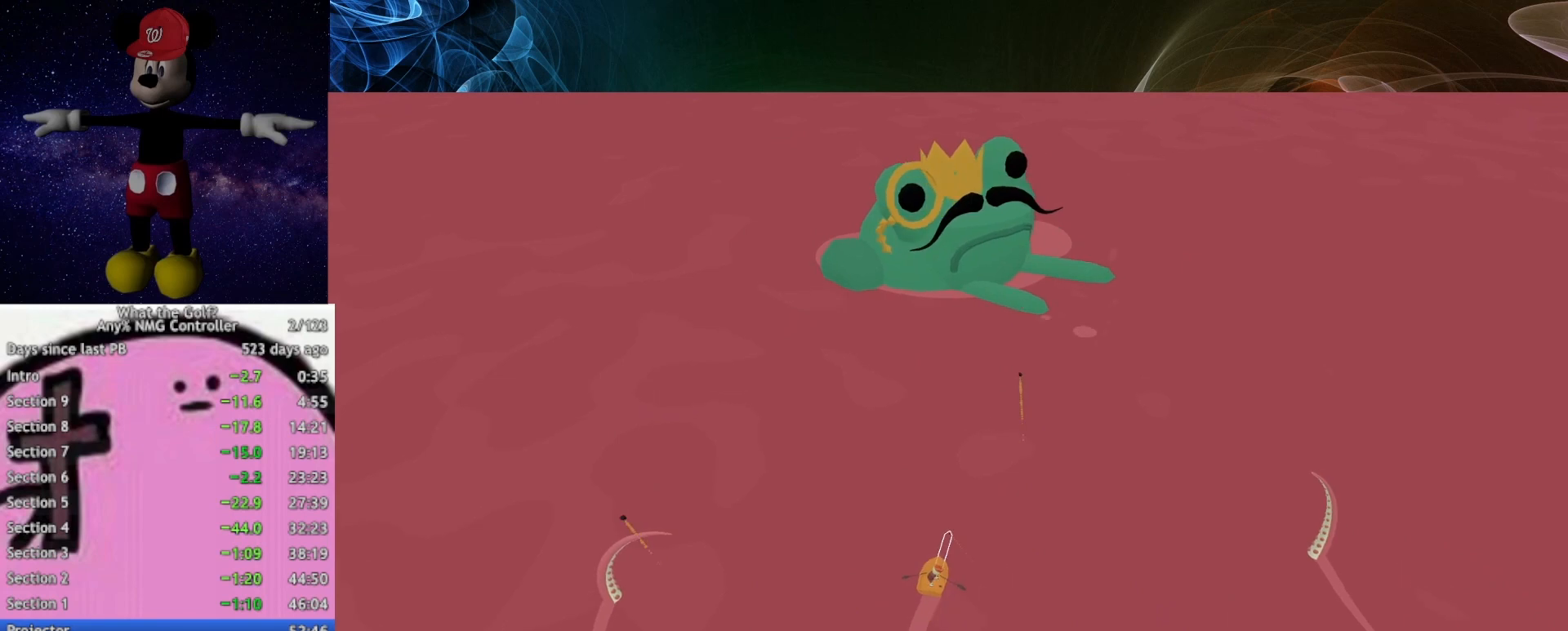
{"buttons": [], "left_stick": "center", "right_stick": "center", "button_events": []}
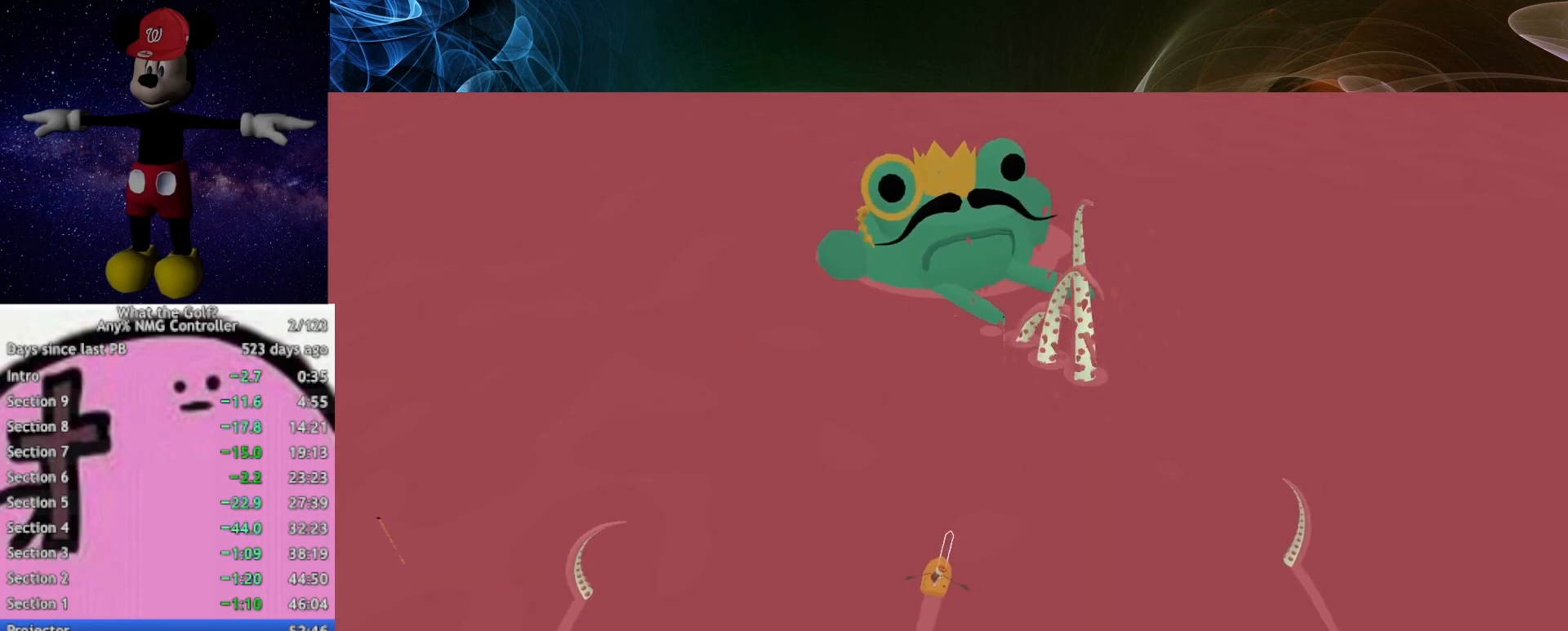
{"buttons": [], "left_stick": "left", "right_stick": "center", "button_events": []}
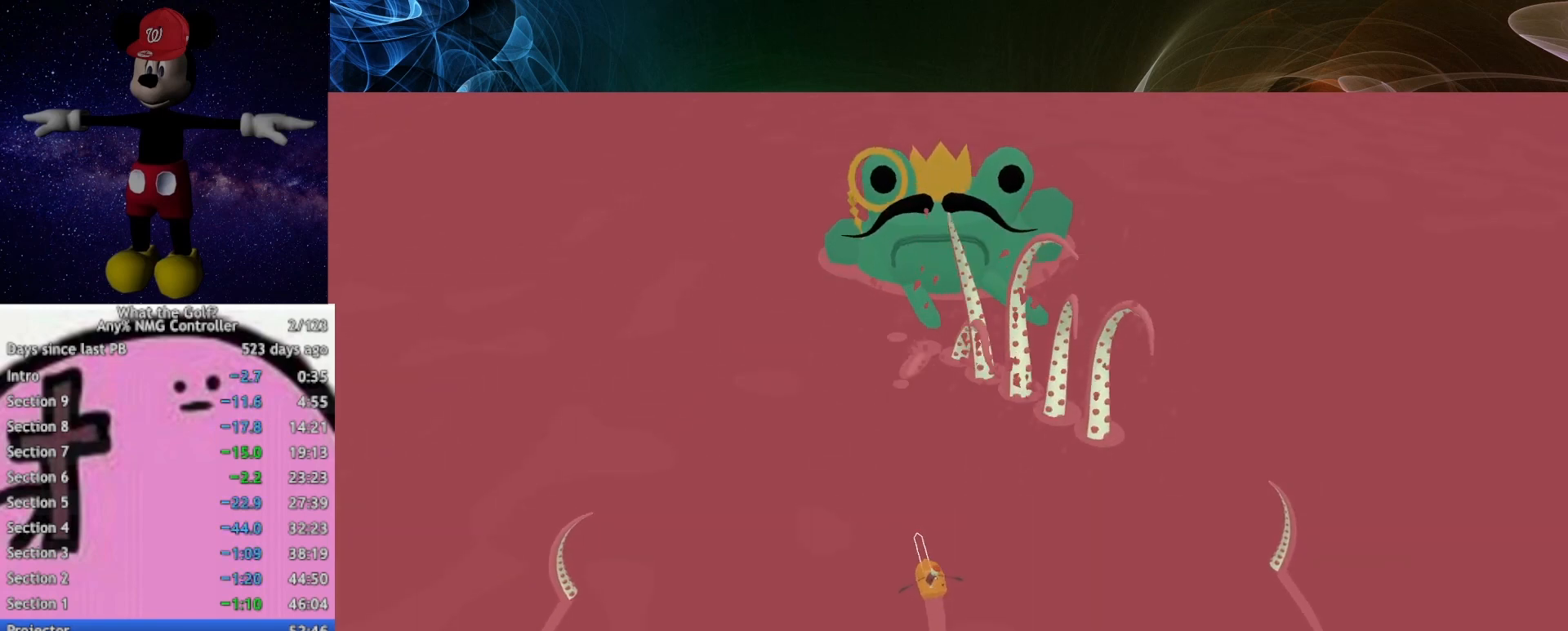
{"buttons": [], "left_stick": "left", "right_stick": "center", "button_events": []}
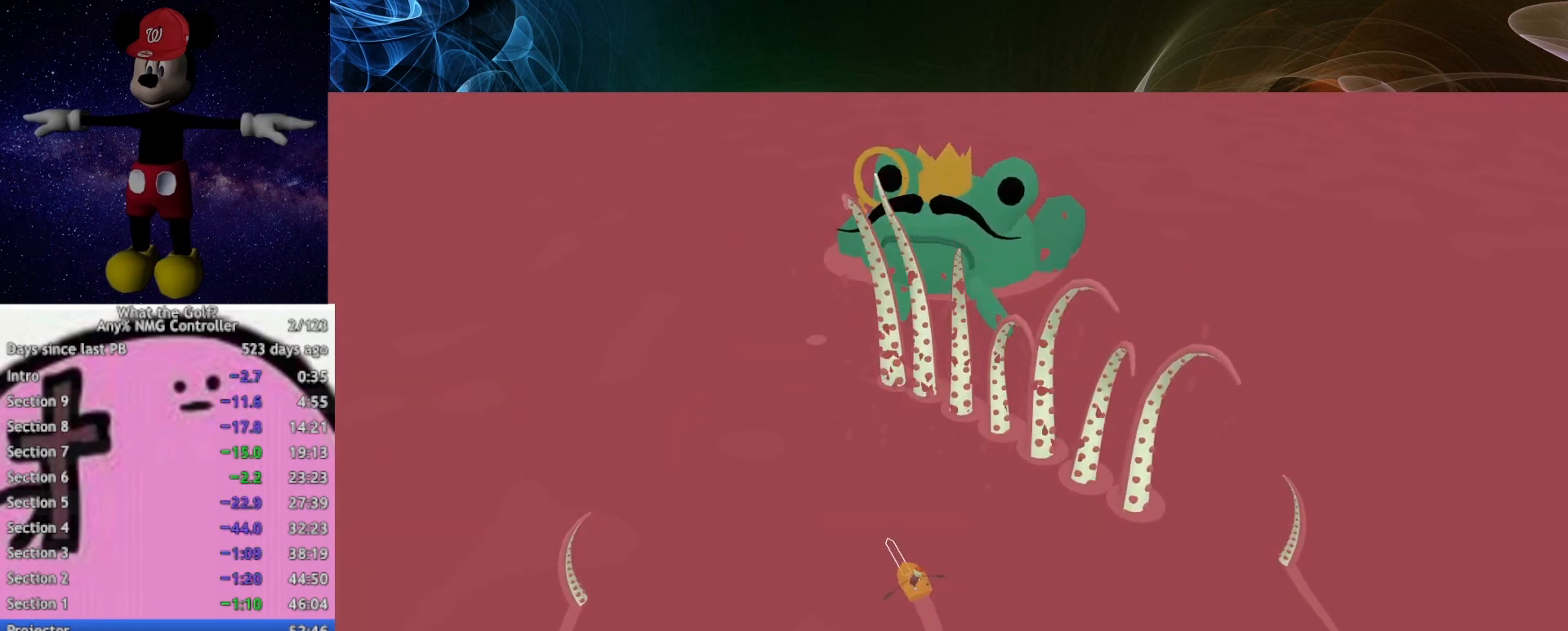
{"buttons": [], "left_stick": "left", "right_stick": "center", "button_events": []}
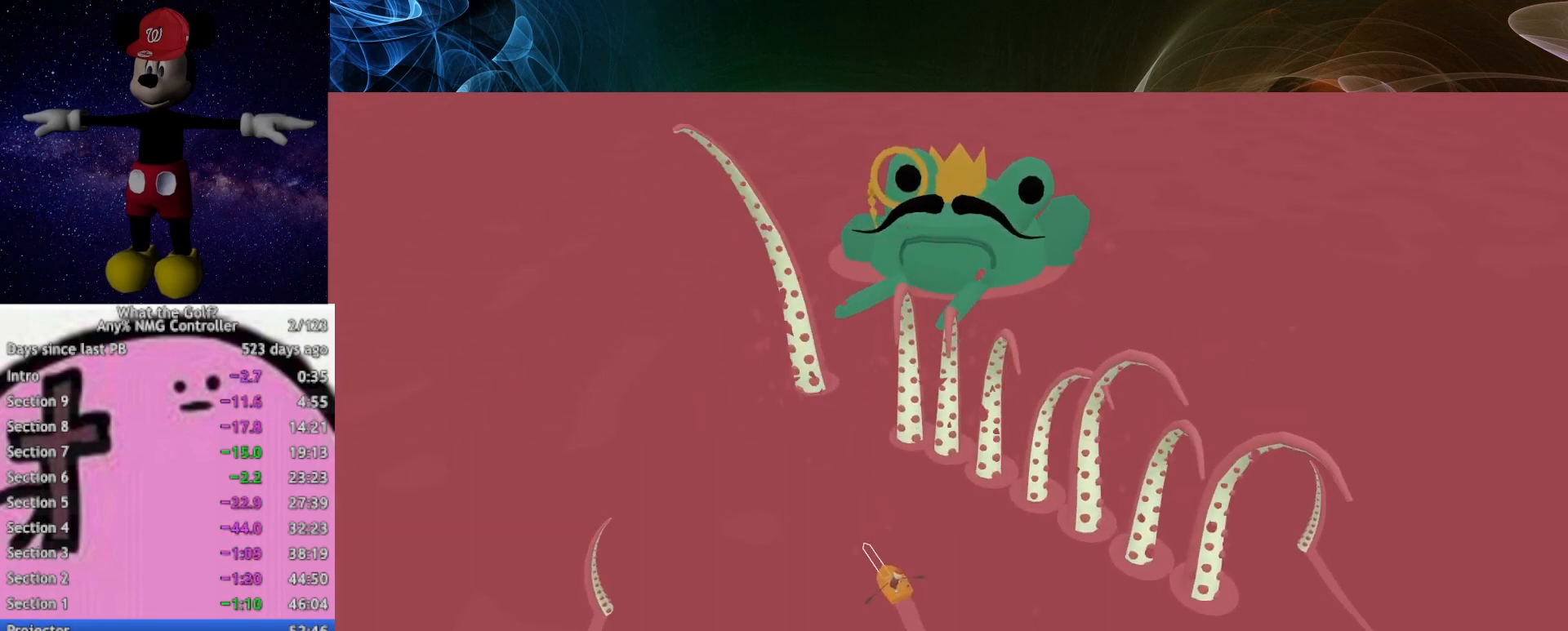
{"buttons": [], "left_stick": "left", "right_stick": "center", "button_events": []}
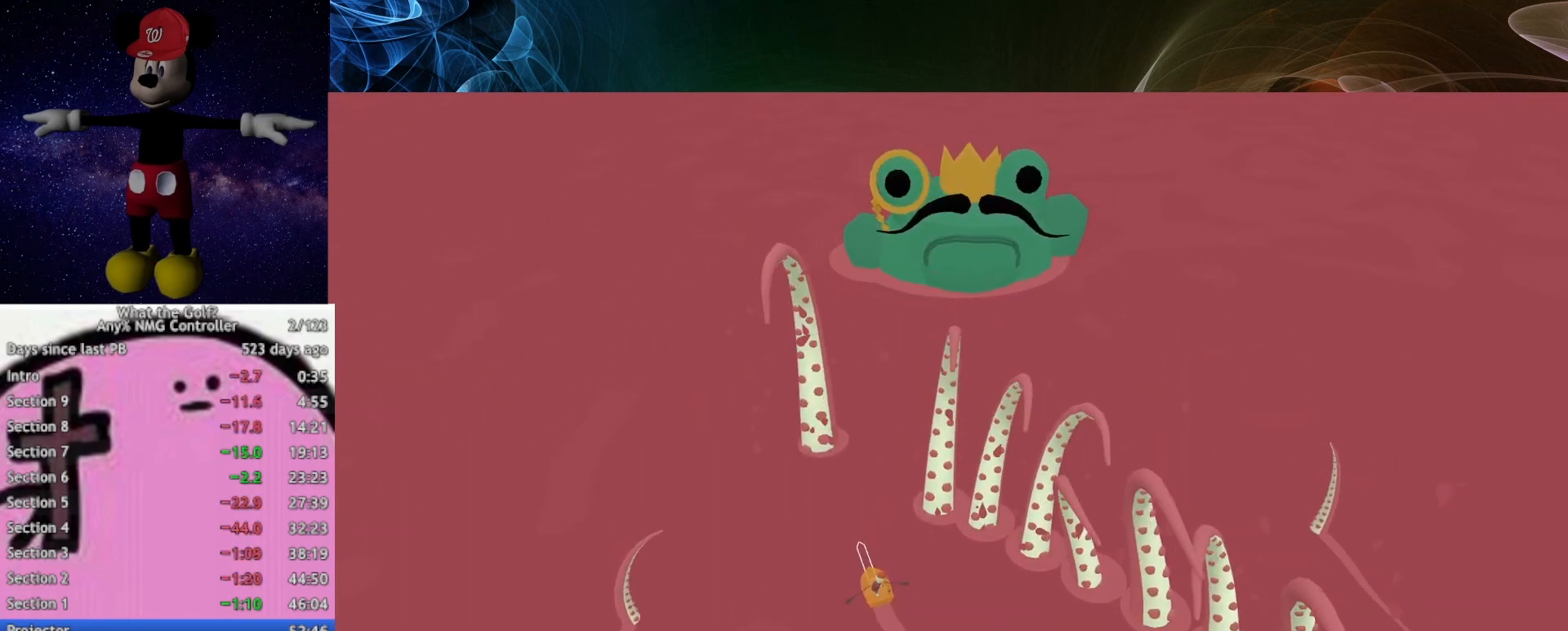
{"buttons": [], "left_stick": "right", "right_stick": "center", "button_events": []}
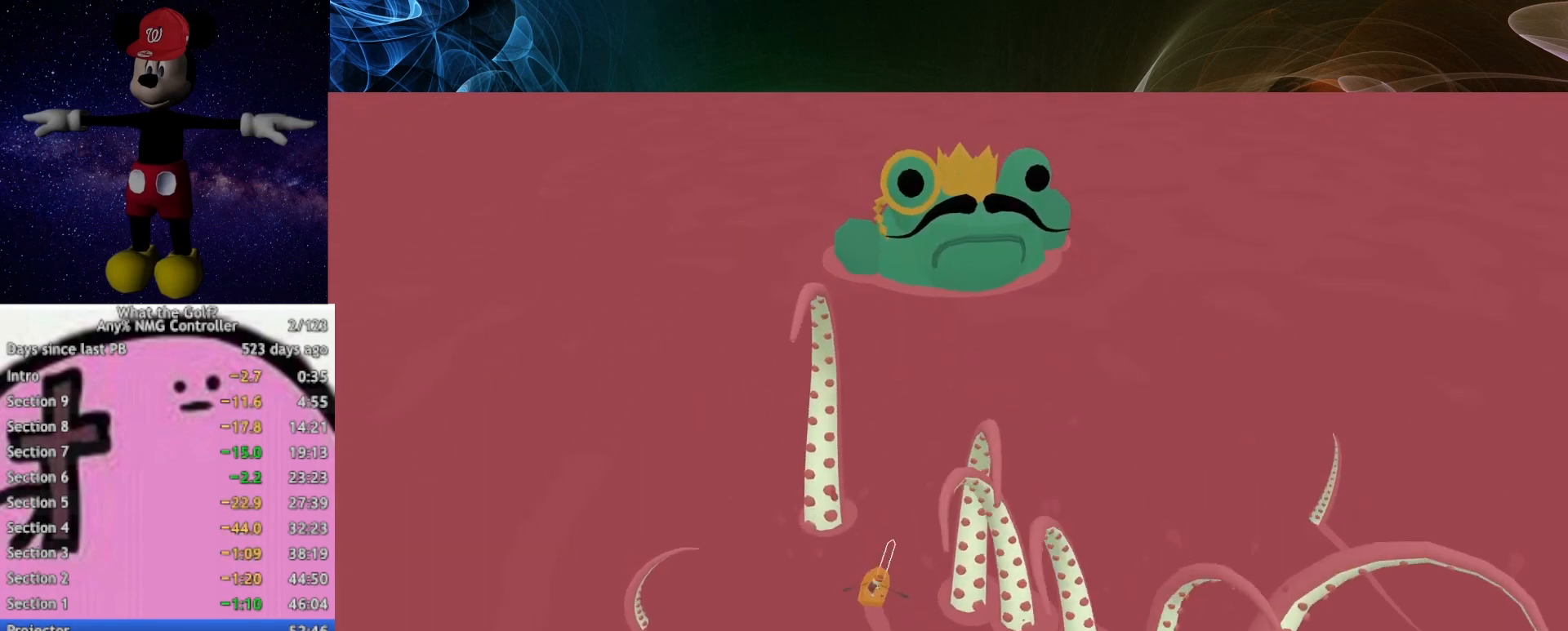
{"buttons": [], "left_stick": "right", "right_stick": "center", "button_events": []}